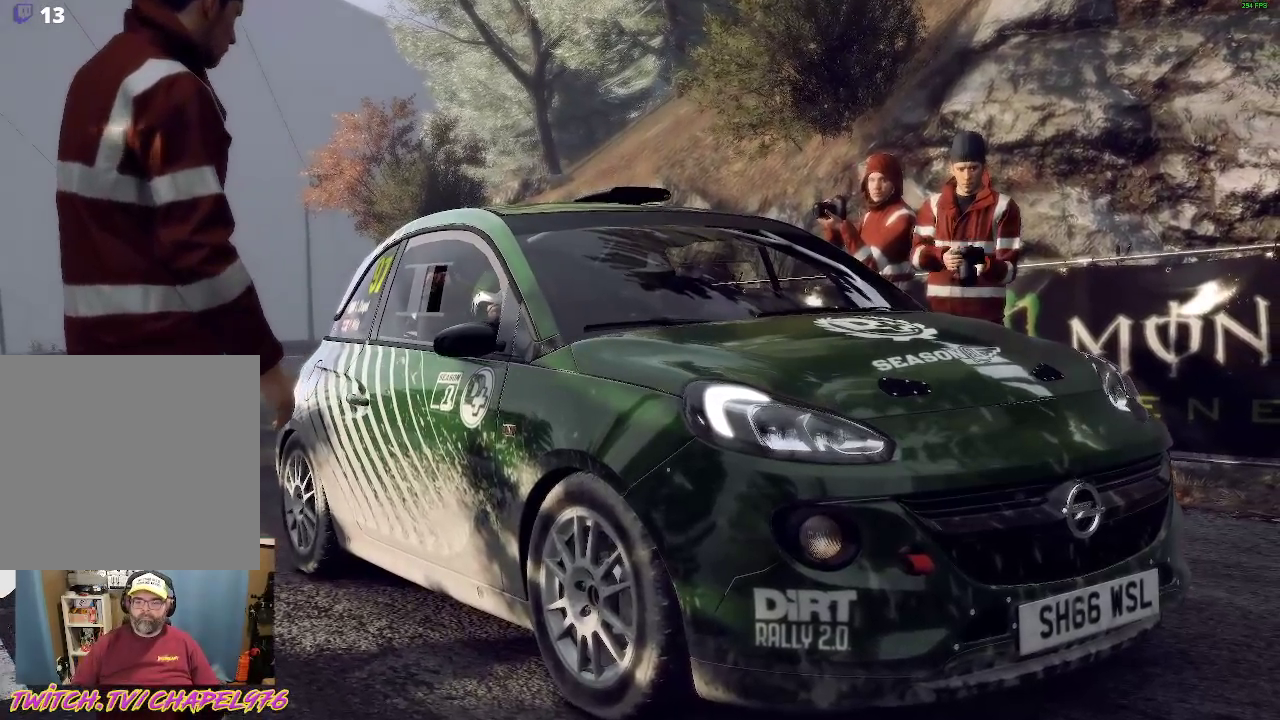
Gameplay with a controller (Xbox layout); each line is a JSON object with the inputs held at the frame after it. "events" lists button and stick changes between this image and that frame as [ms after this image, input, new state], when the widget could be followed in between. Not read: right_stick.
{"buttons": ["R2"], "left_stick": "center", "events": [[417, "R2", "down"]]}
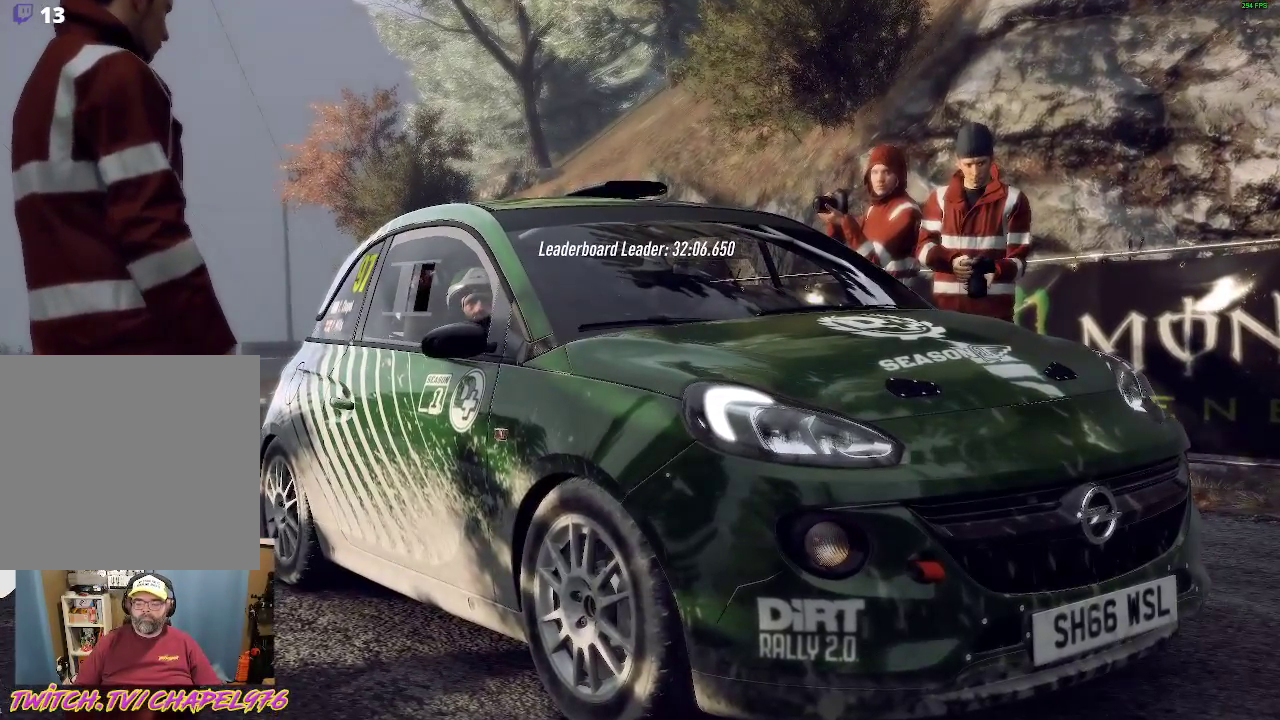
{"buttons": ["R2"], "left_stick": "center", "events": []}
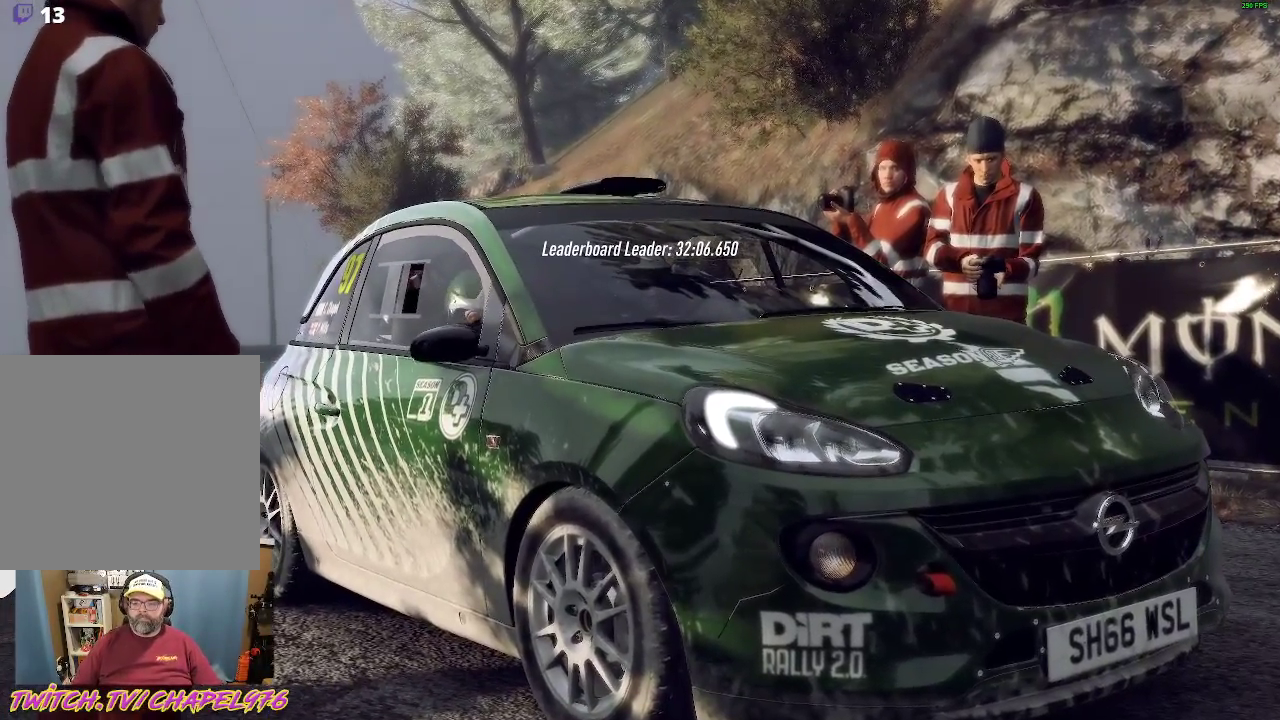
{"buttons": ["R2"], "left_stick": "center", "events": []}
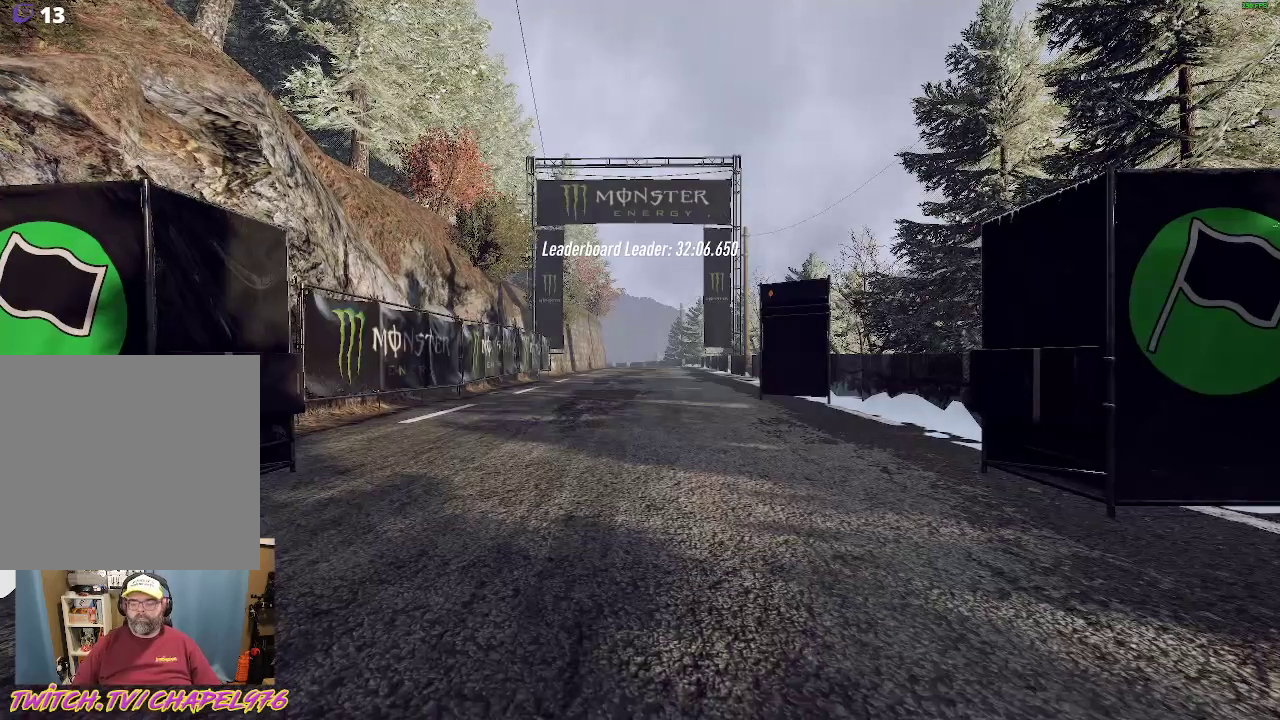
{"buttons": ["R2"], "left_stick": "center", "events": []}
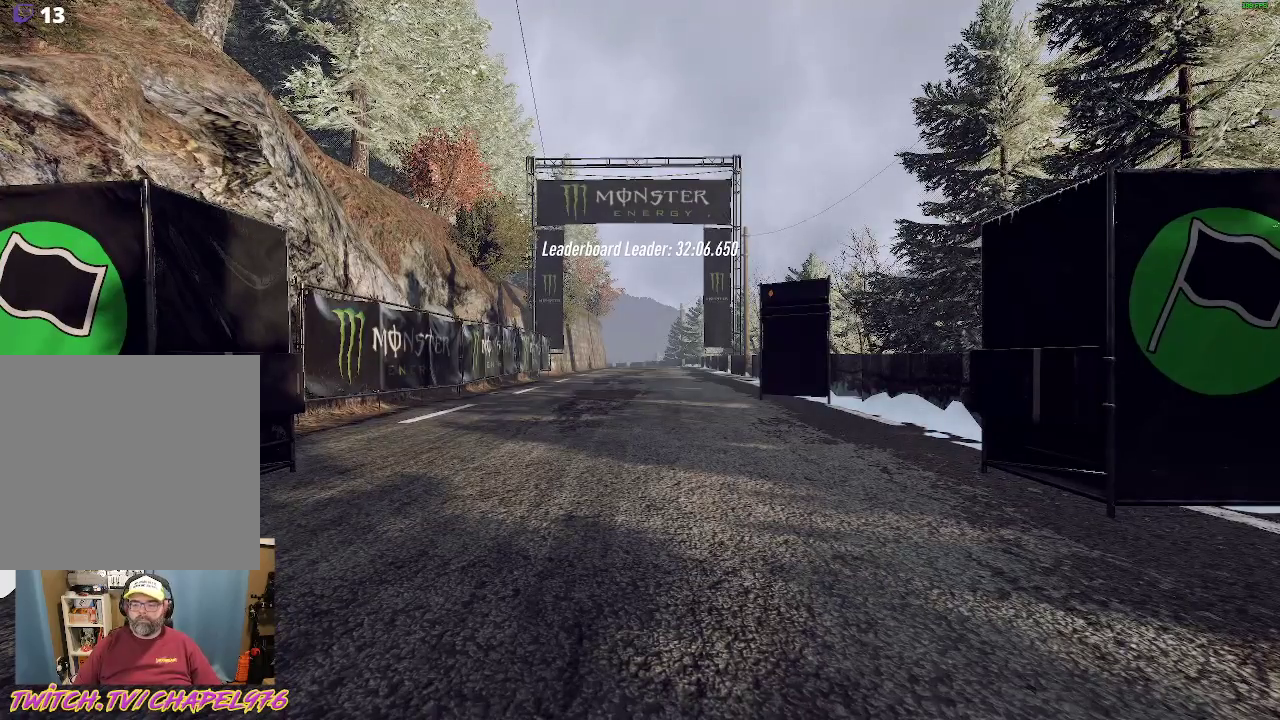
{"buttons": ["R2"], "left_stick": "center", "events": []}
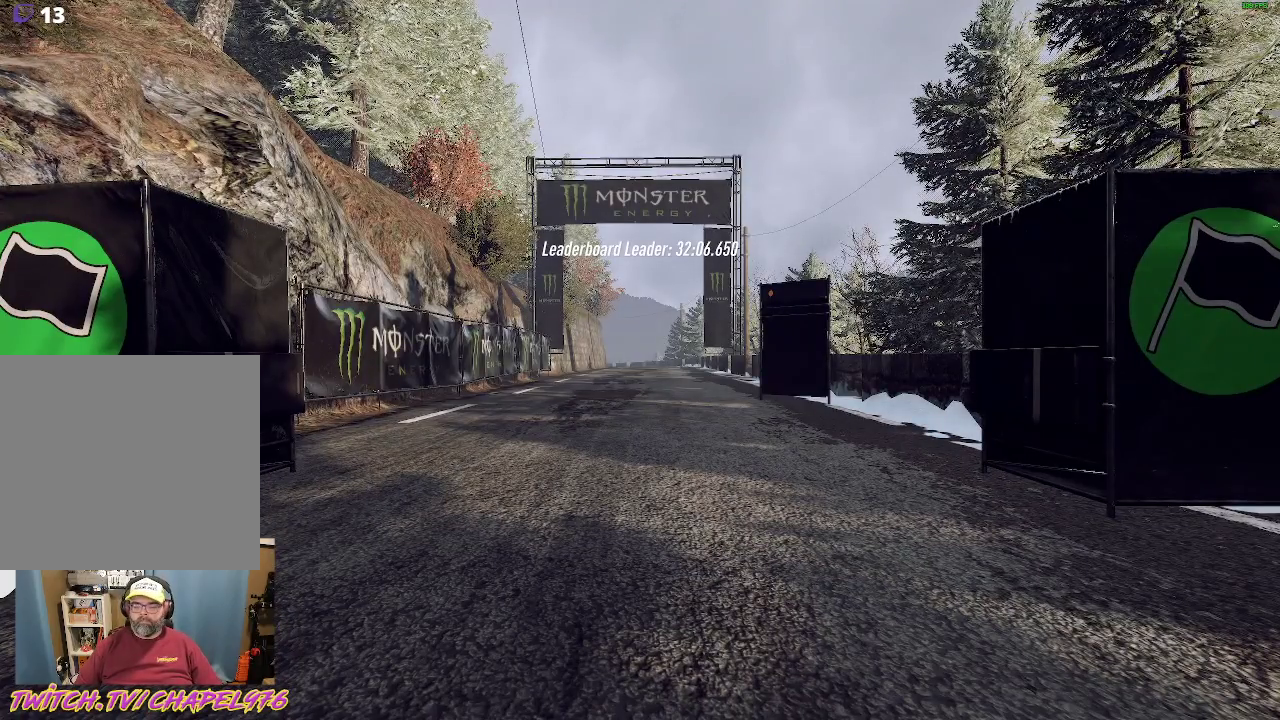
{"buttons": ["R2"], "left_stick": "center", "events": []}
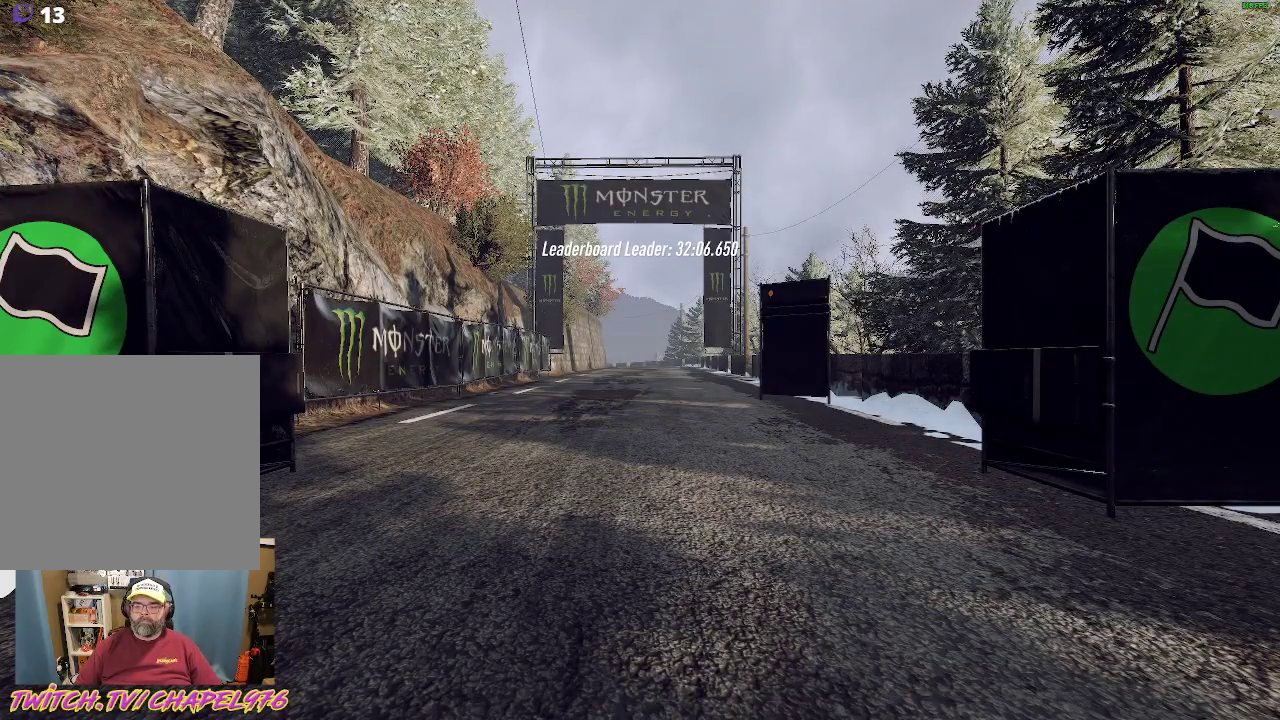
{"buttons": ["R2"], "left_stick": "center", "events": []}
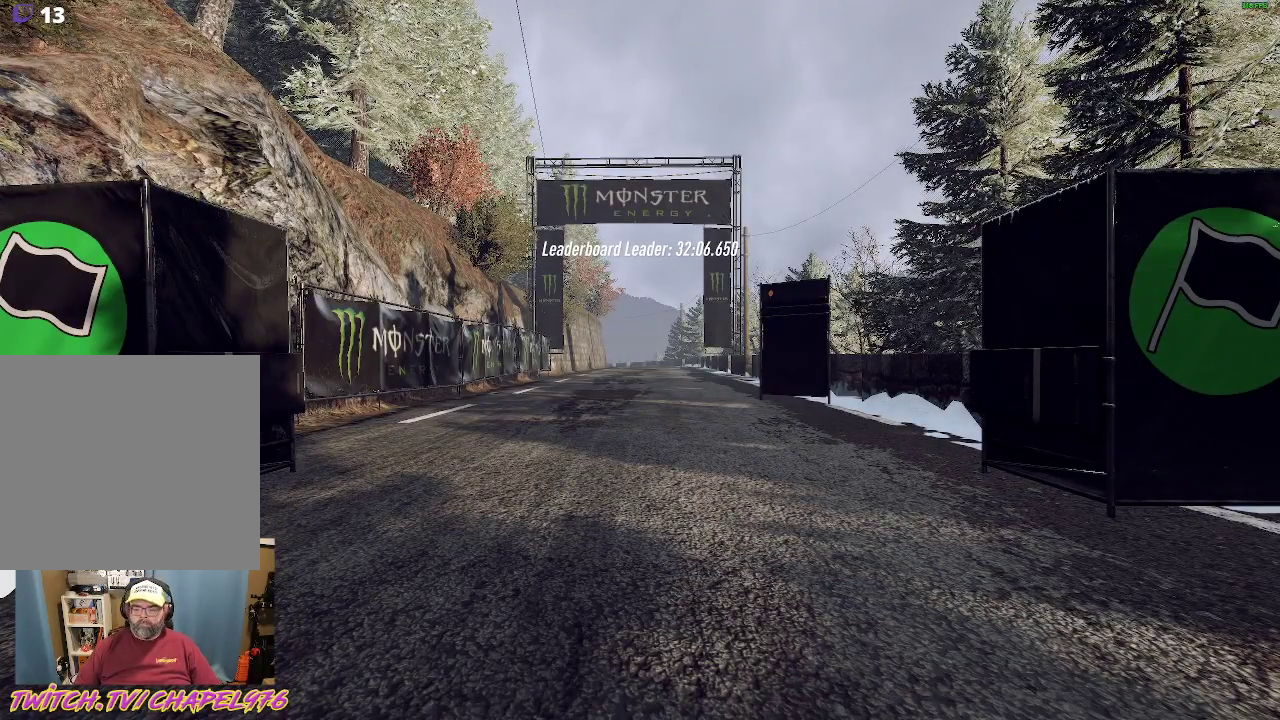
{"buttons": ["R2"], "left_stick": "center", "events": []}
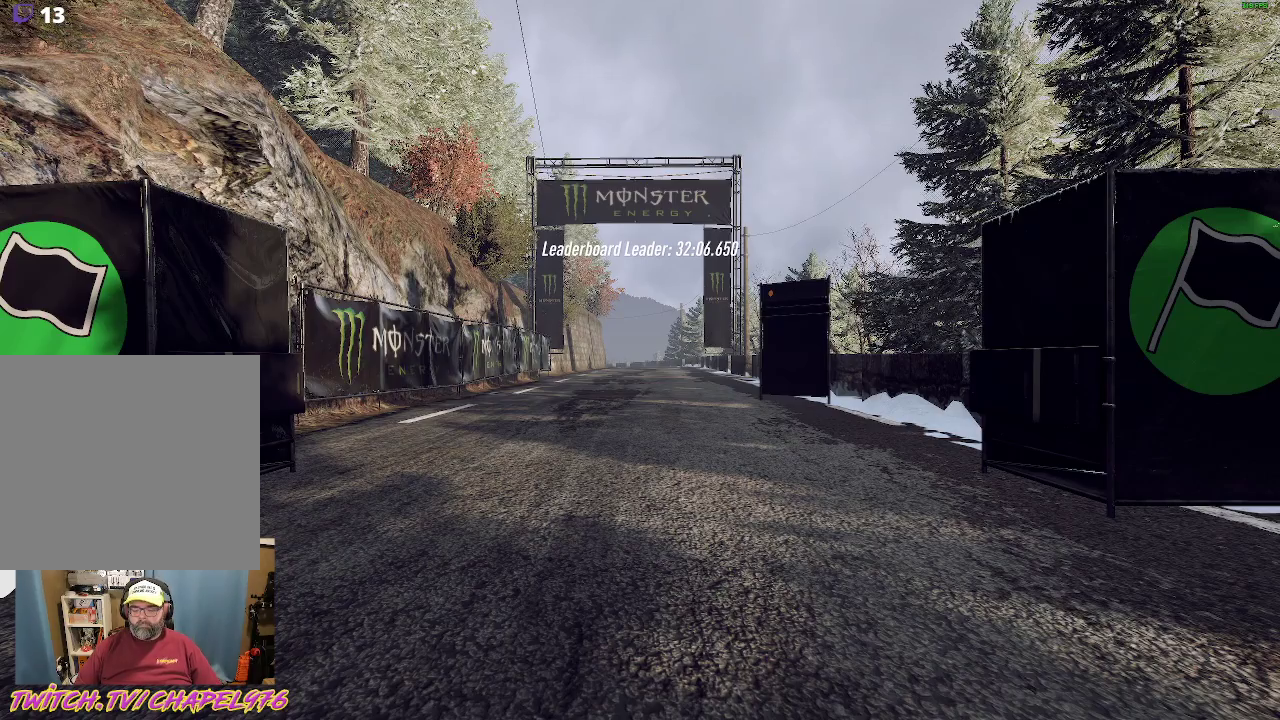
{"buttons": ["R2"], "left_stick": "center", "events": []}
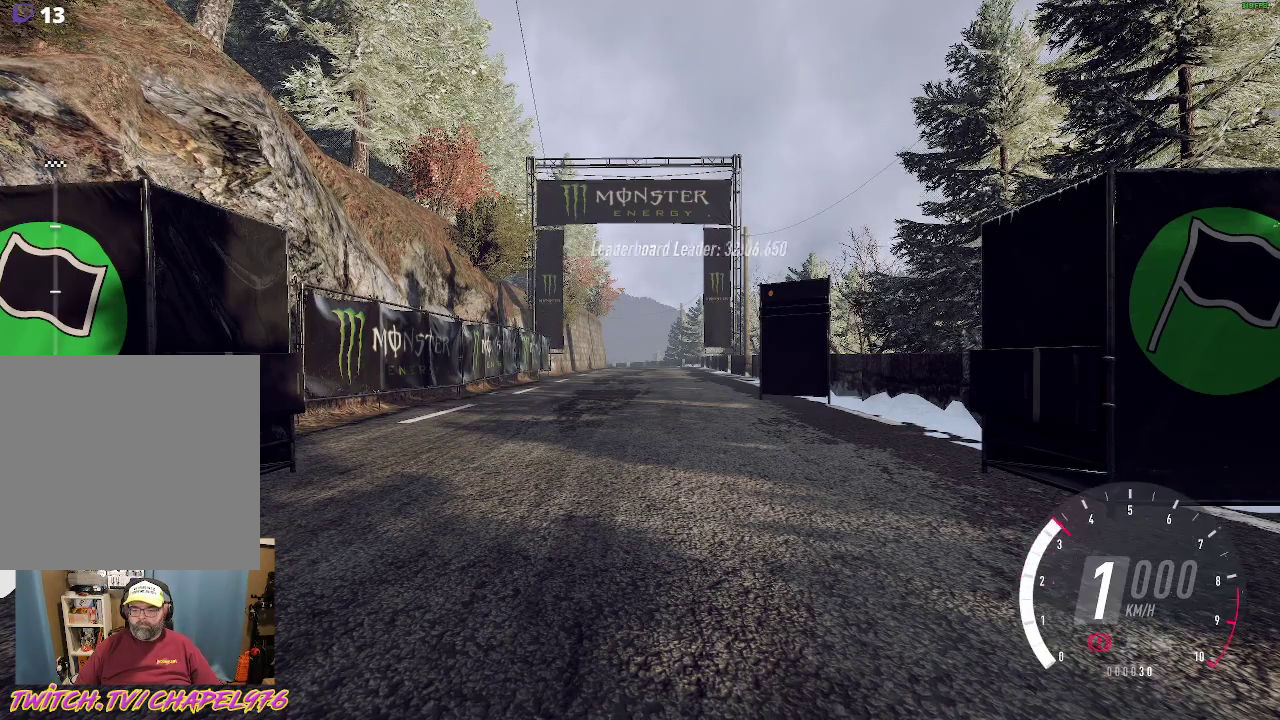
{"buttons": [], "left_stick": "center", "events": [[267, "R2", "up"]]}
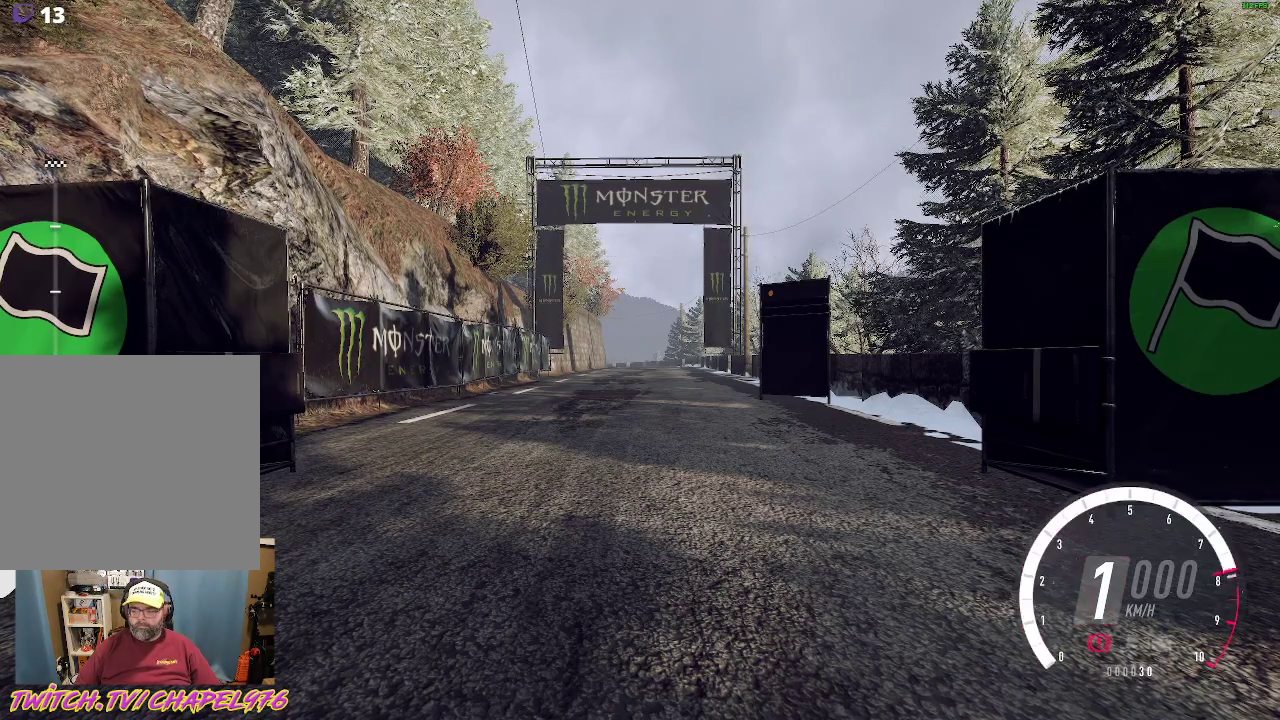
{"buttons": ["R2"], "left_stick": "center", "events": [[400, "R2", "down"]]}
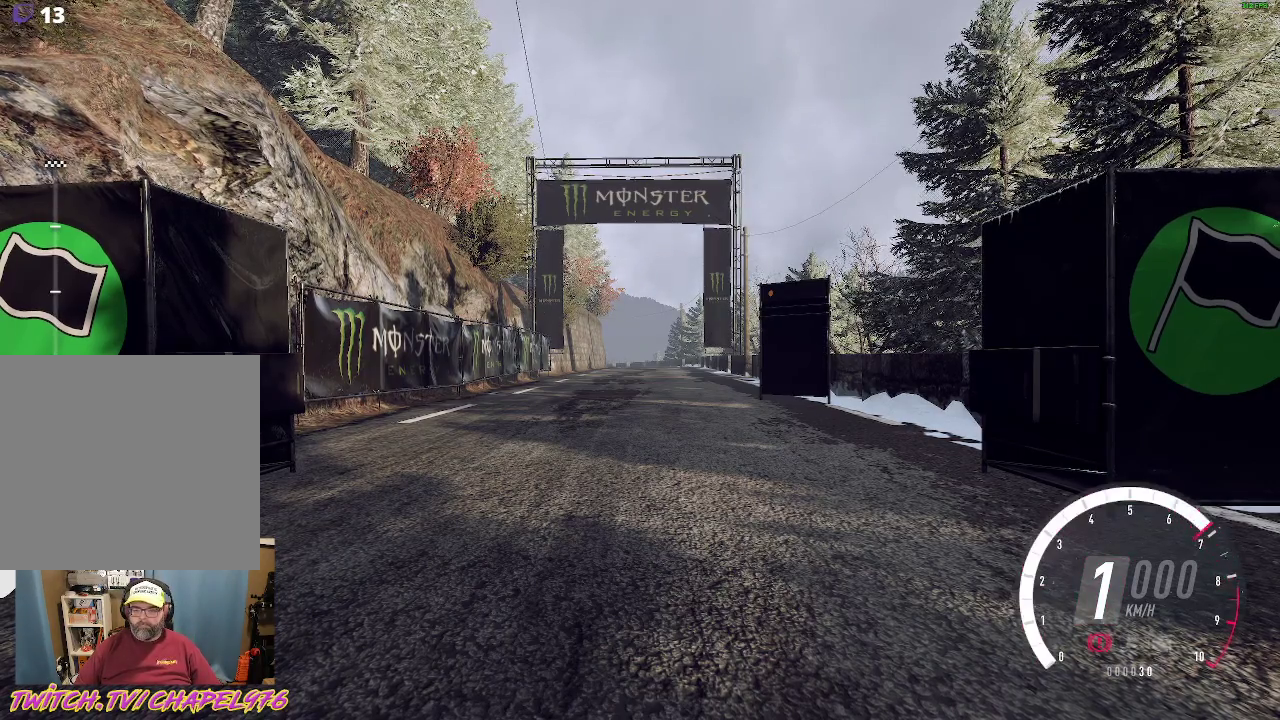
{"buttons": [], "left_stick": "center", "events": [[150, "R2", "up"]]}
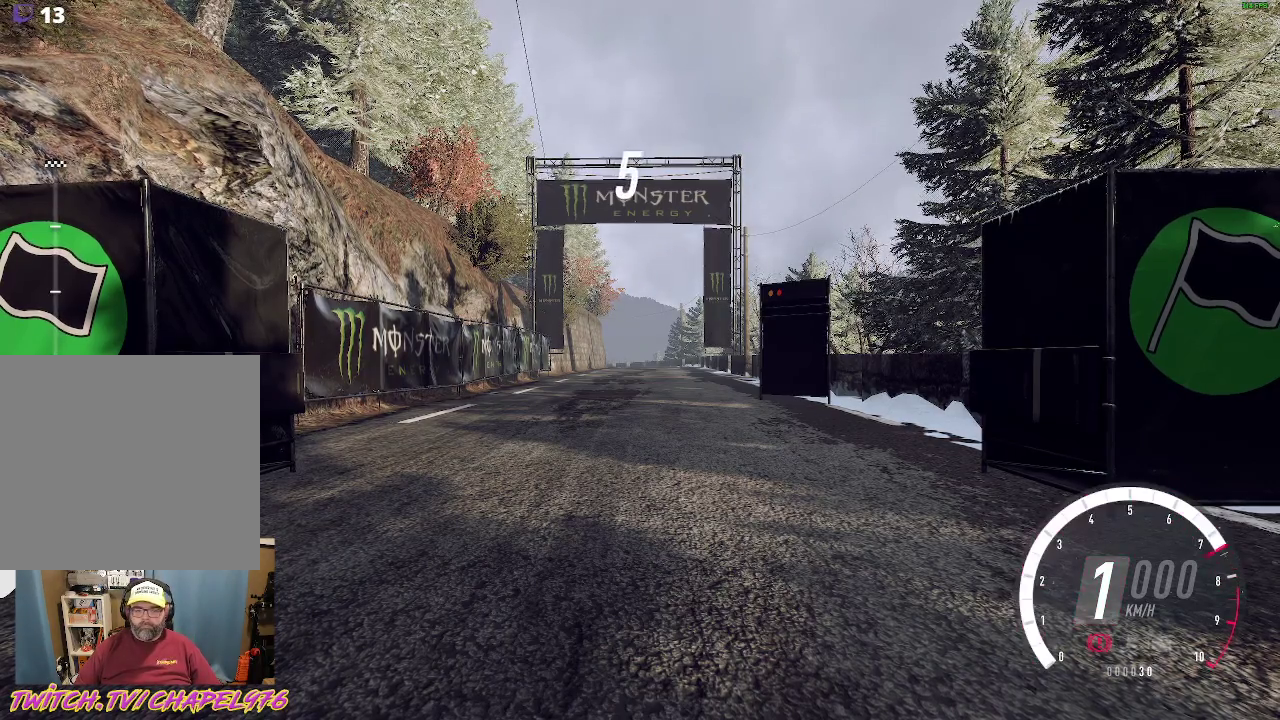
{"buttons": [], "left_stick": "center", "events": [[250, "R2", "down"], [483, "R2", "up"]]}
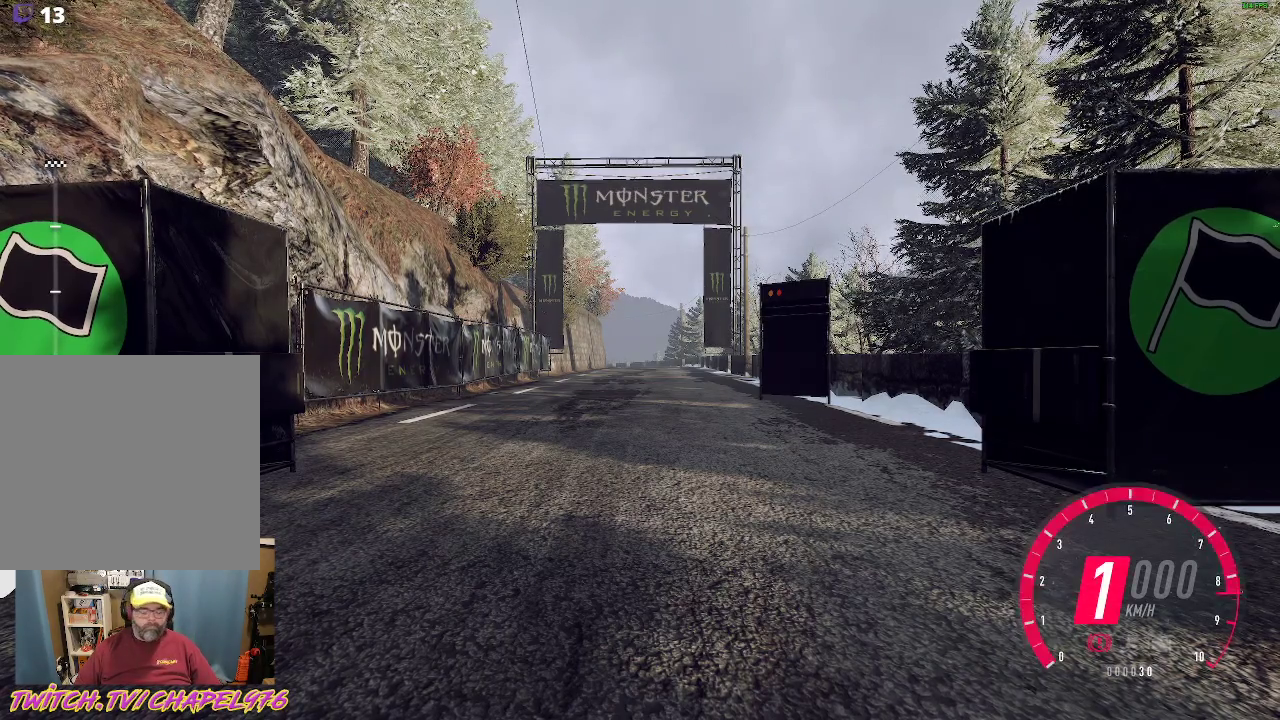
{"buttons": [], "left_stick": "center", "events": []}
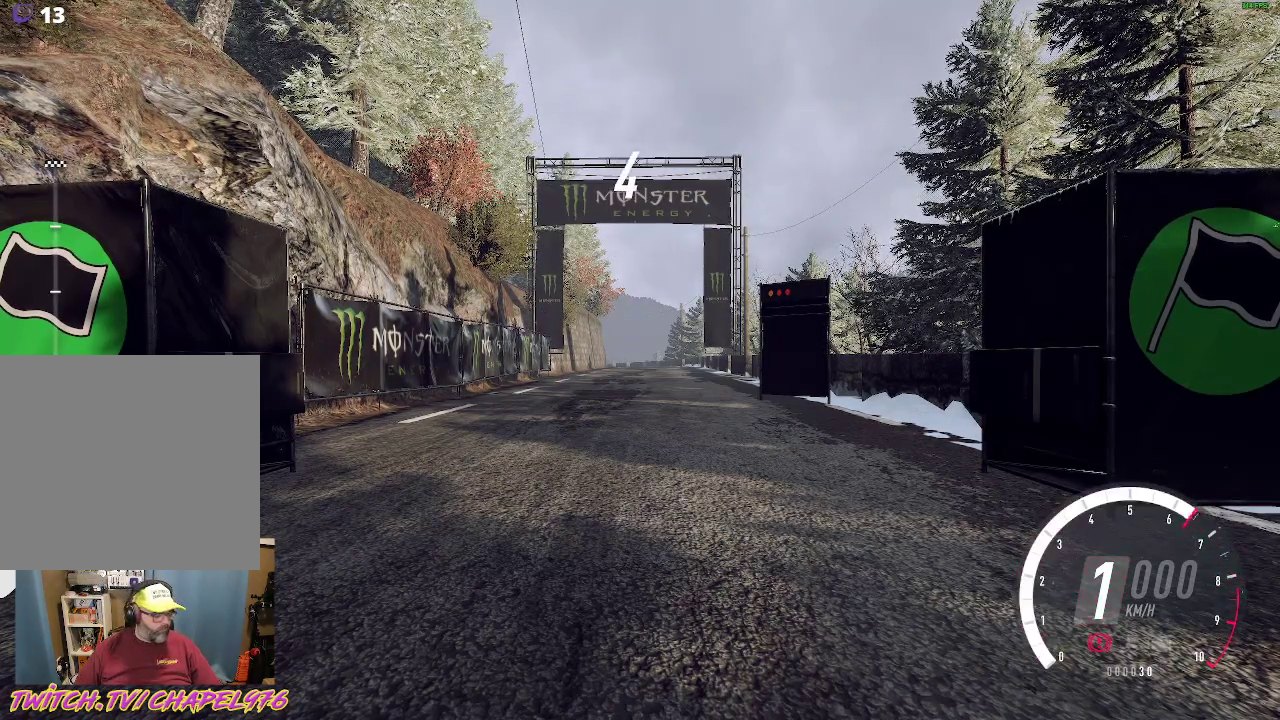
{"buttons": [], "left_stick": "center", "events": [[67, "R2", "down"], [333, "R2", "up"]]}
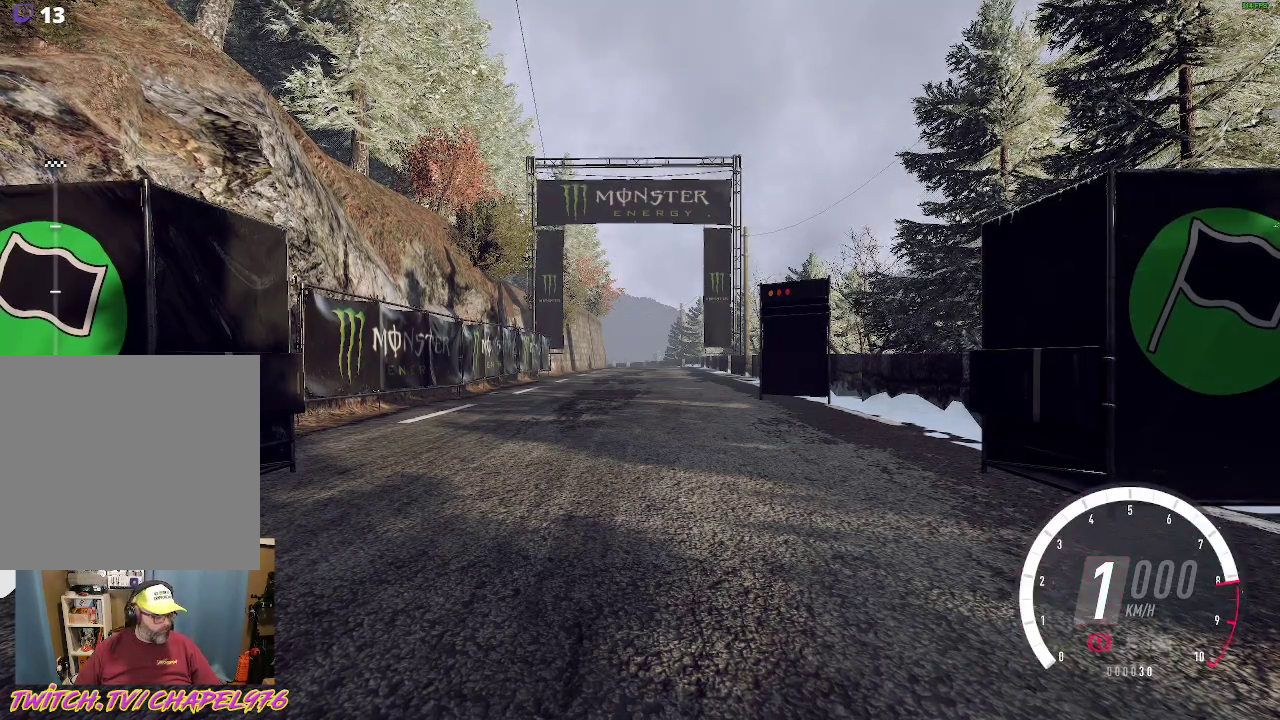
{"buttons": ["R2"], "left_stick": "center", "events": [[367, "R2", "down"]]}
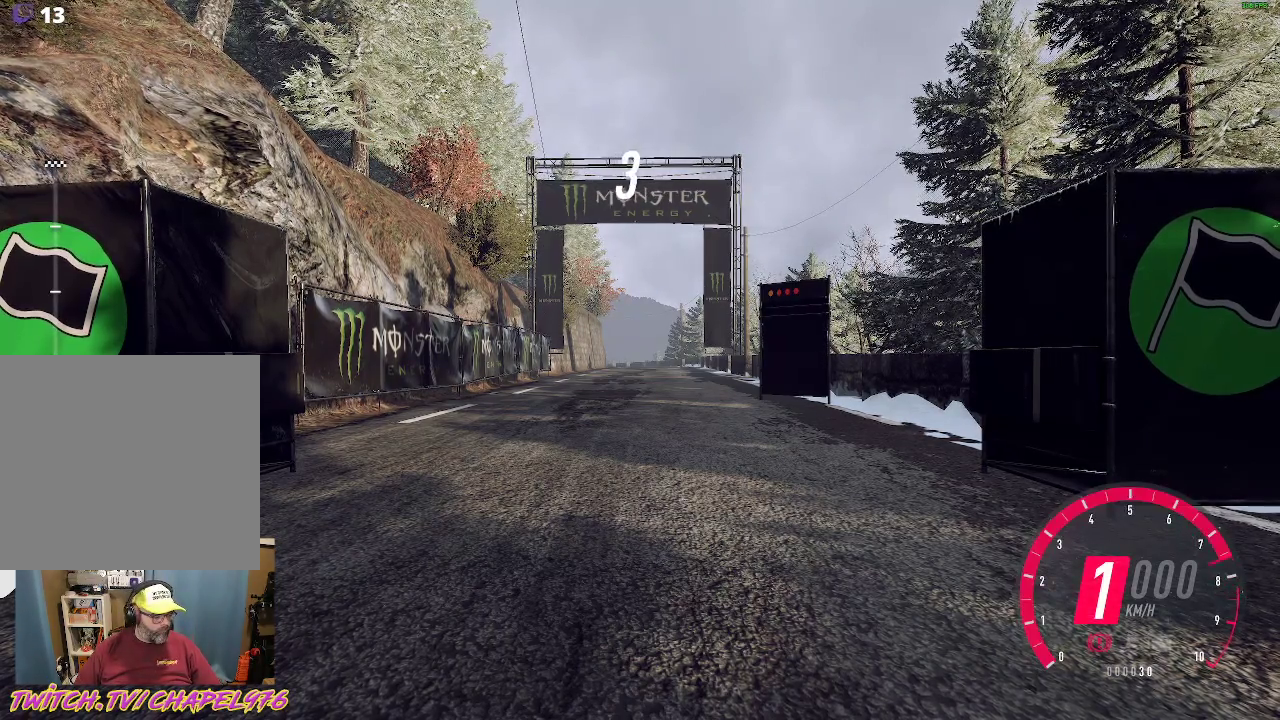
{"buttons": ["R2"], "left_stick": "center", "events": []}
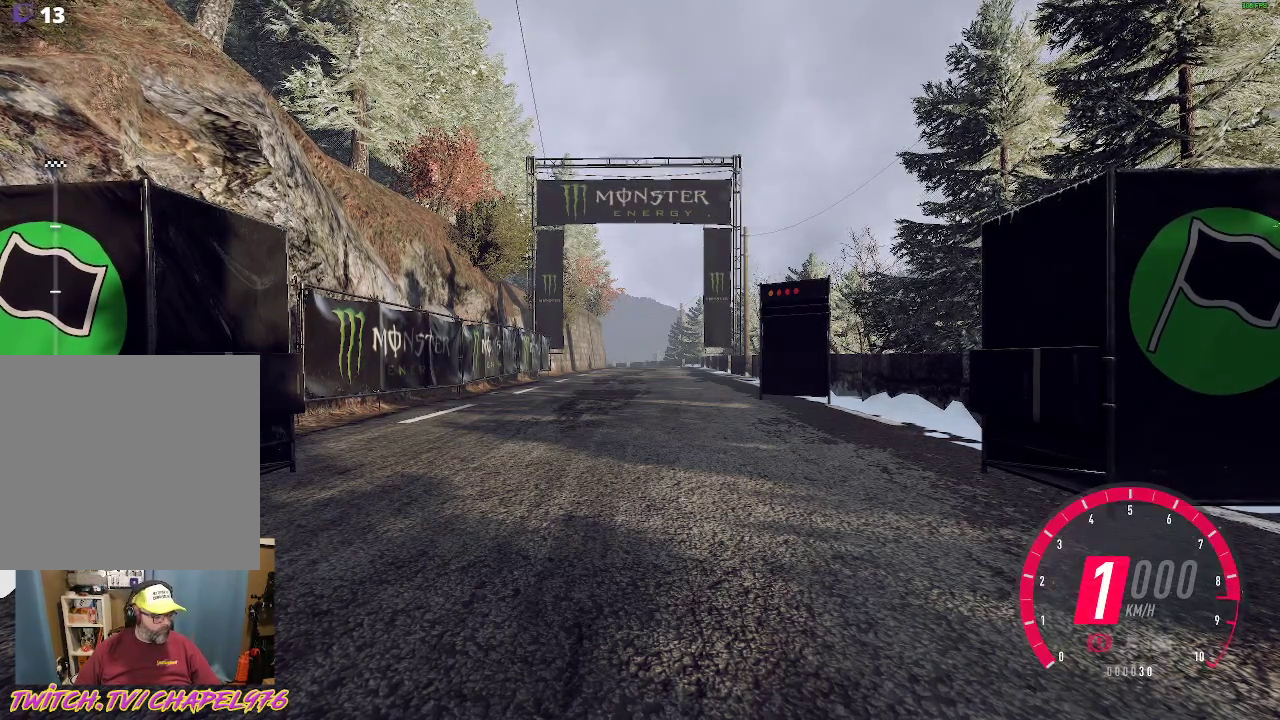
{"buttons": ["R2"], "left_stick": "center", "events": []}
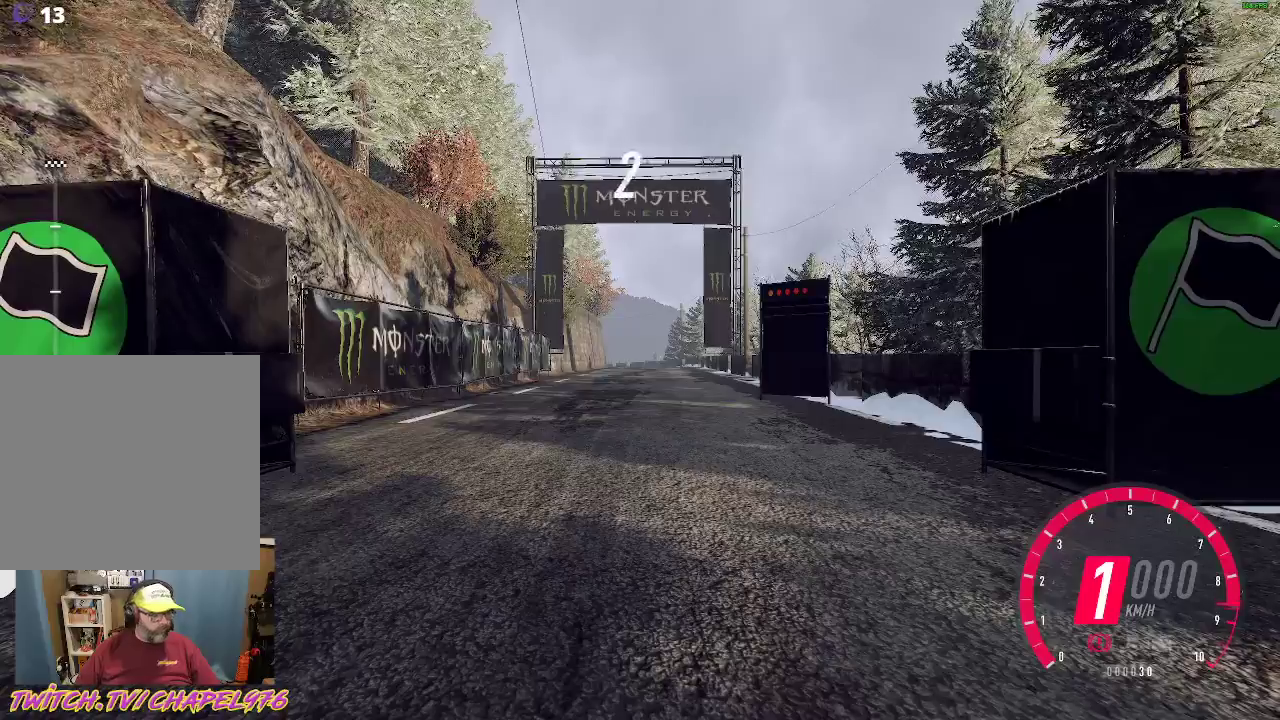
{"buttons": ["R2"], "left_stick": "center", "events": []}
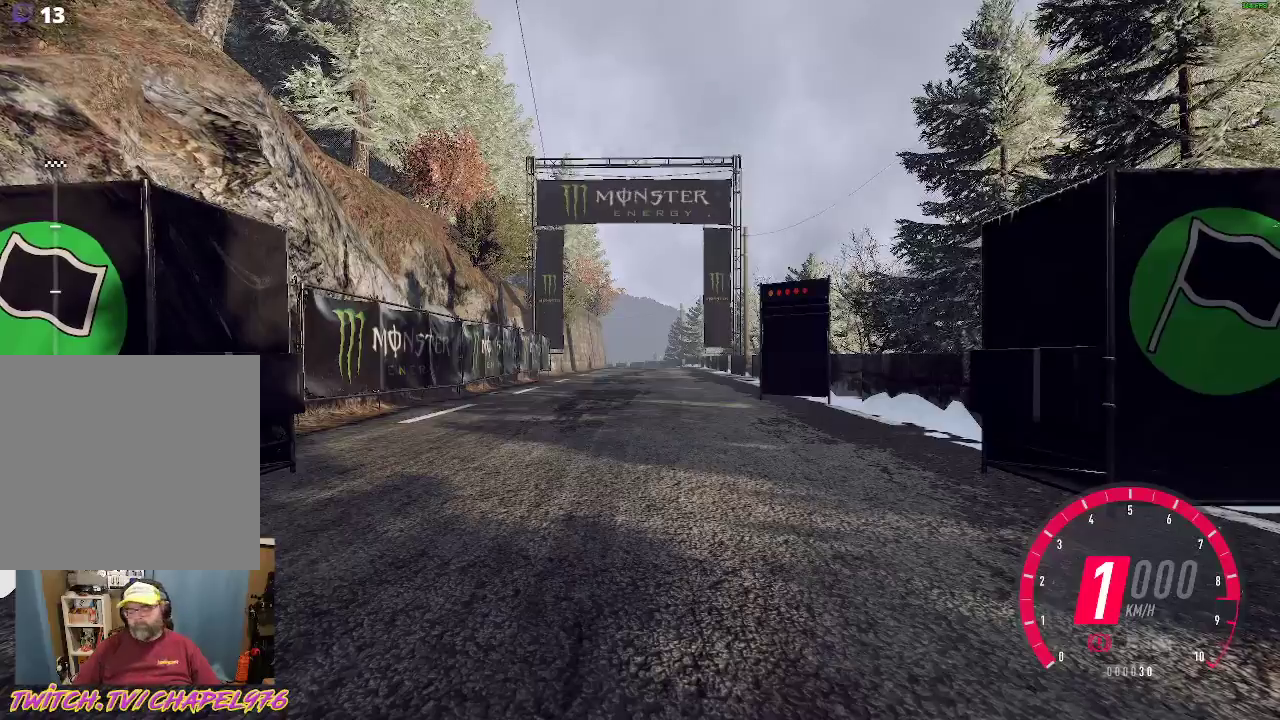
{"buttons": ["R2"], "left_stick": "center", "events": []}
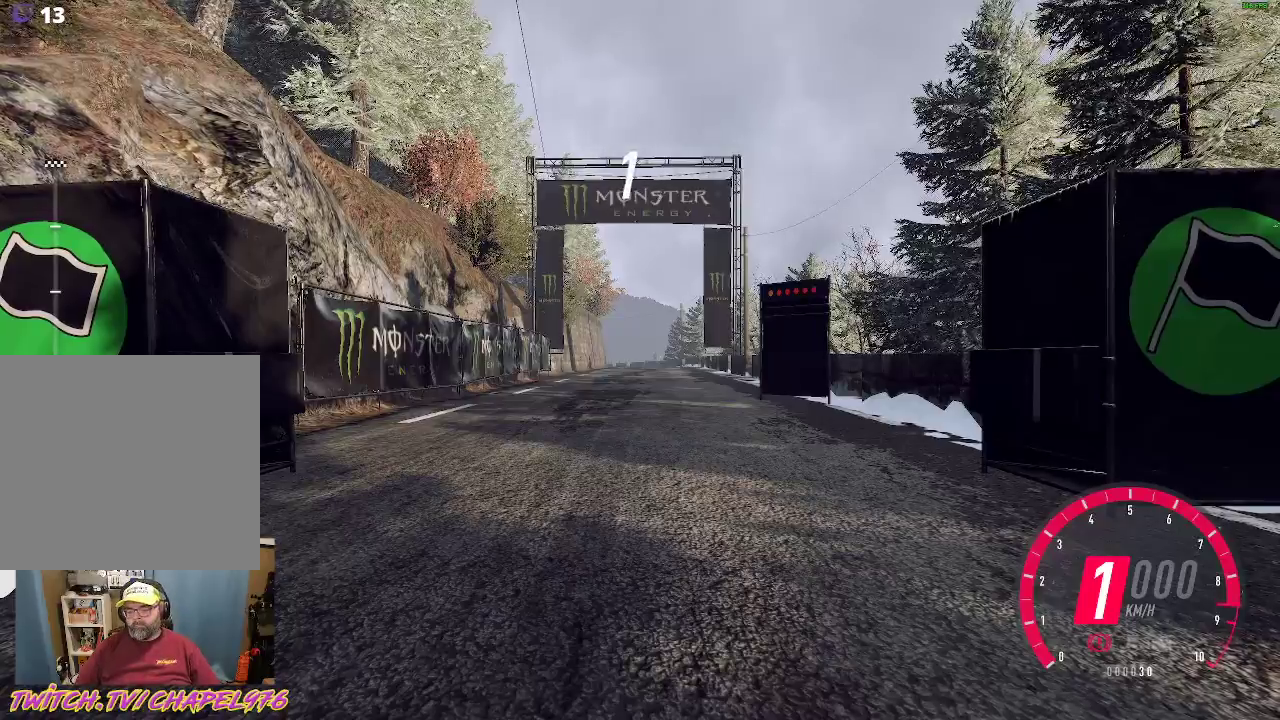
{"buttons": ["R2"], "left_stick": "center", "events": []}
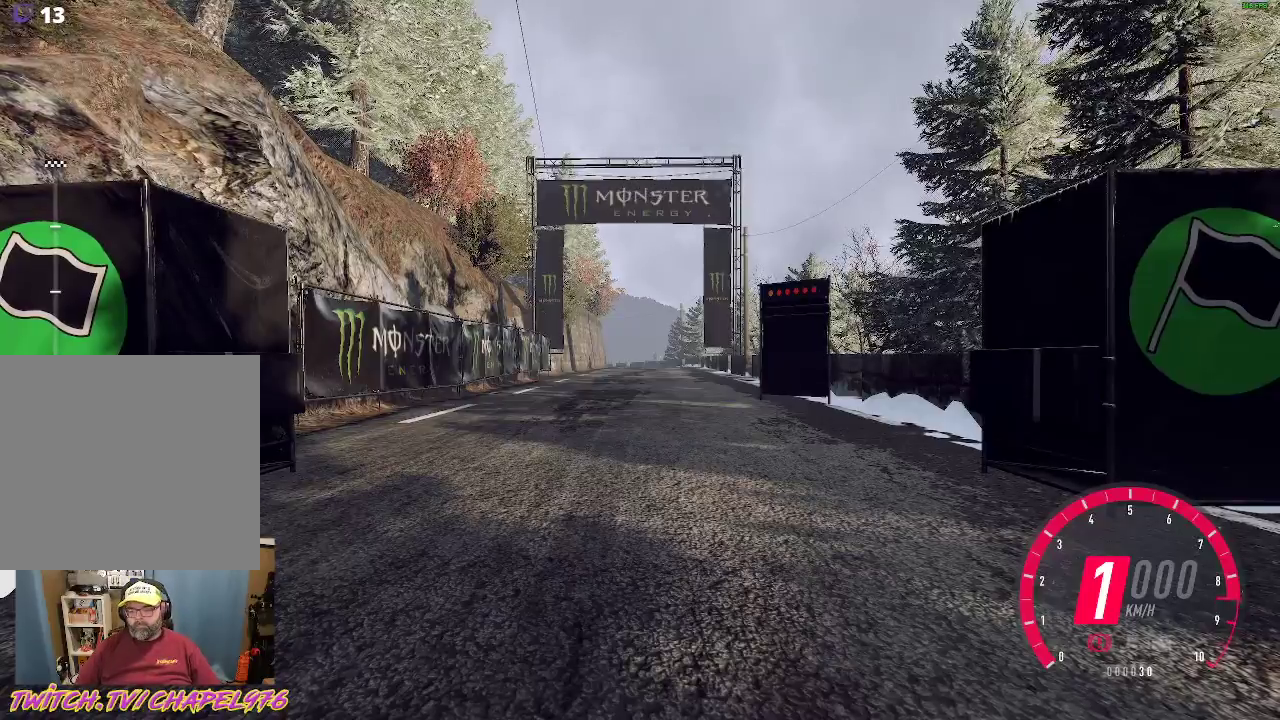
{"buttons": ["R2"], "left_stick": "center", "events": []}
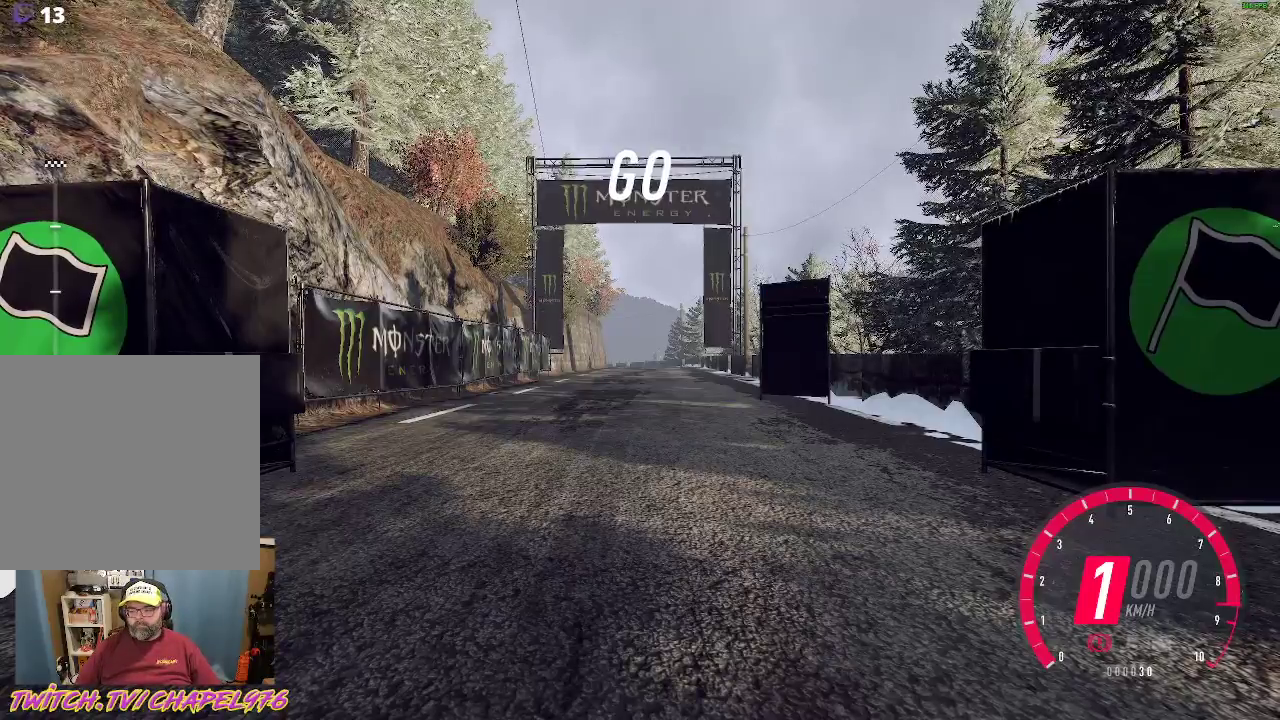
{"buttons": ["R2"], "left_stick": "center", "events": []}
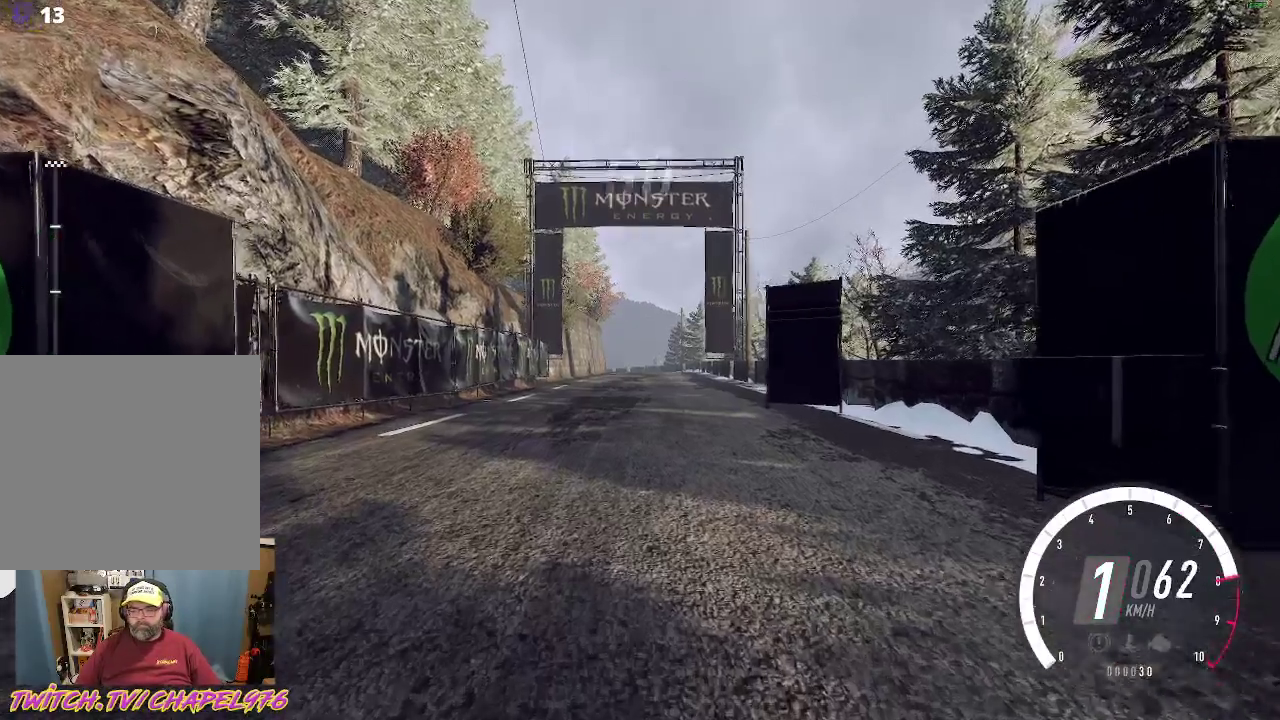
{"buttons": ["R2"], "left_stick": "center", "events": [[283, "R2", "up"], [400, "R2", "down"]]}
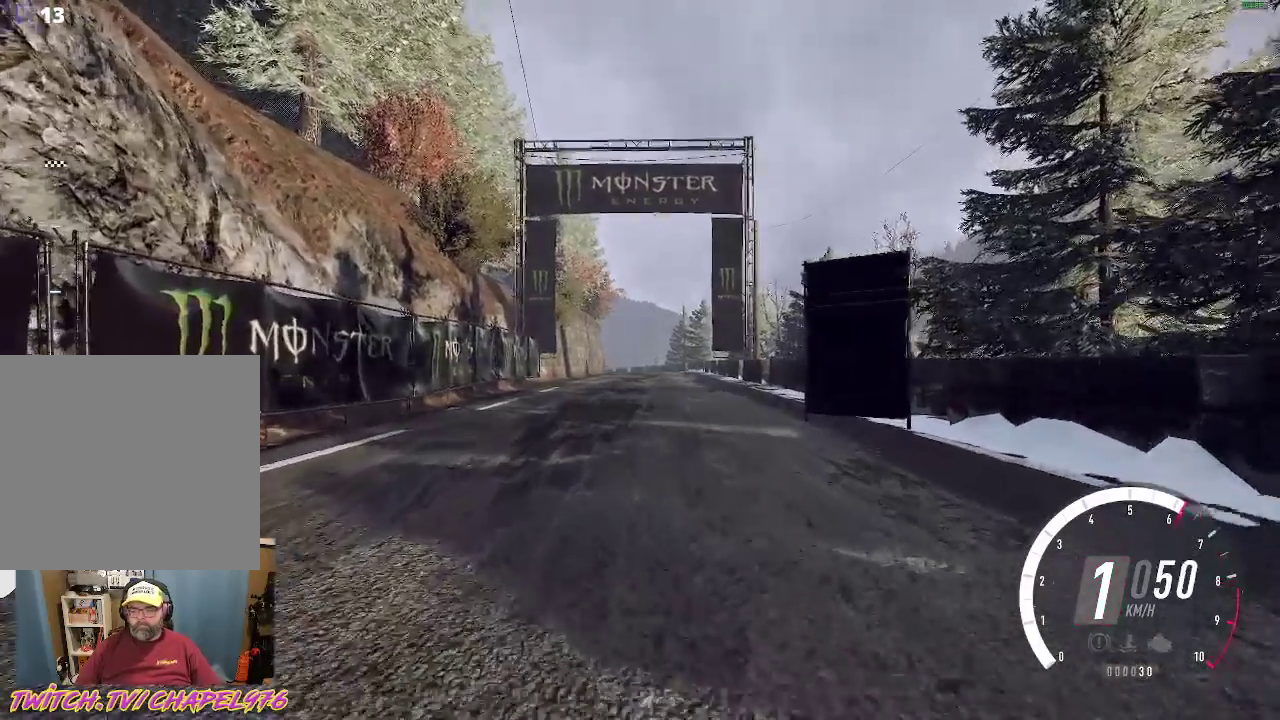
{"buttons": ["R2"], "left_stick": "center", "events": []}
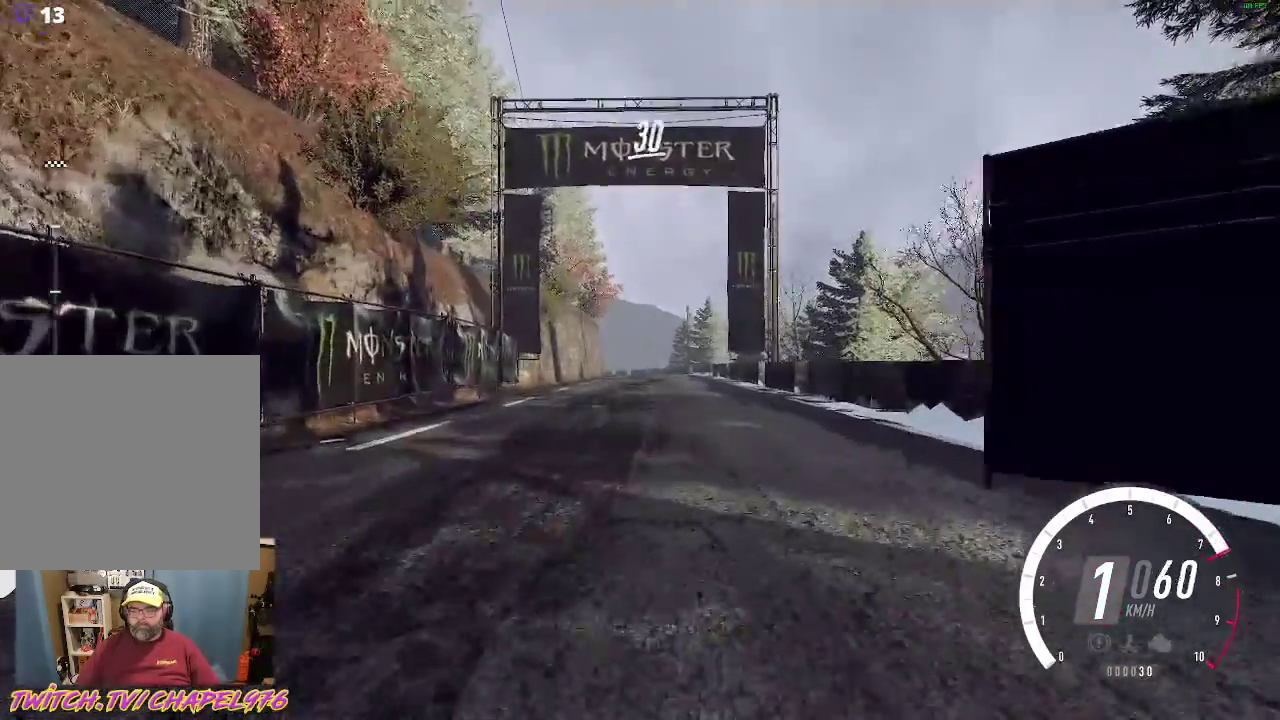
{"buttons": ["R2"], "left_stick": "center", "events": []}
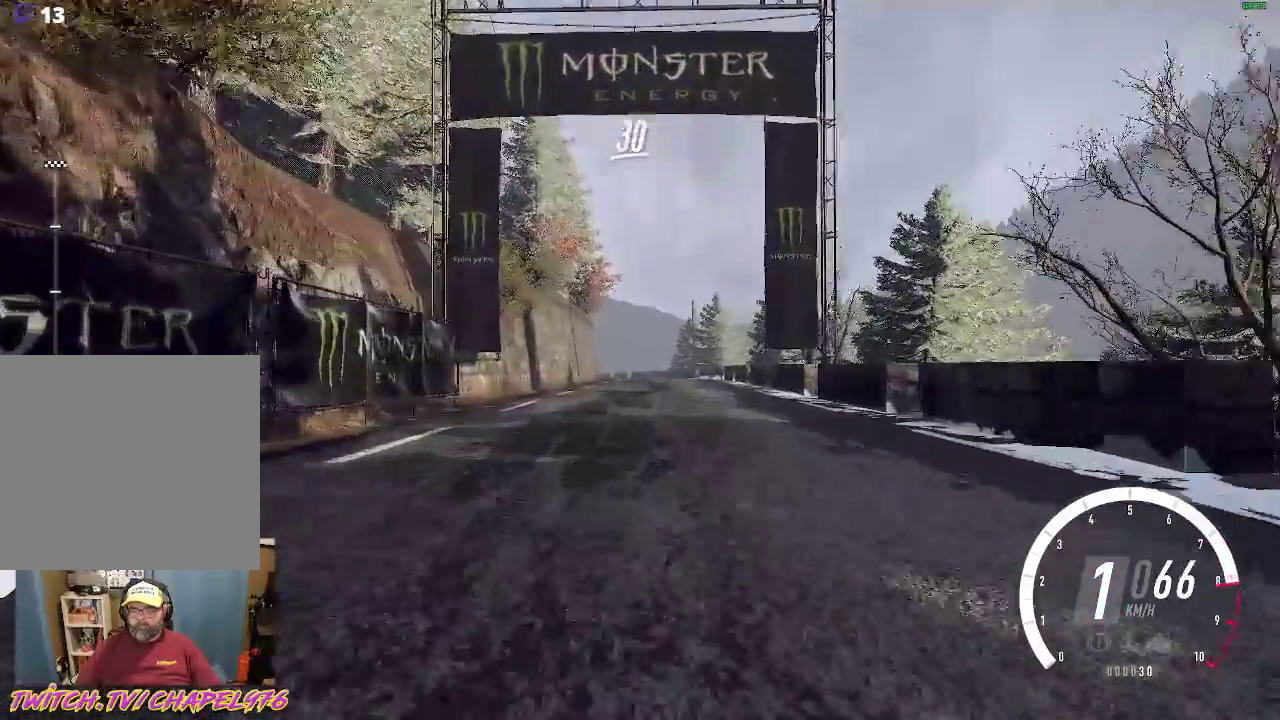
{"buttons": ["B", "R2"], "left_stick": "center", "events": [[233, "left_stick", "right"], [333, "left_stick", "center"], [400, "B", "down"]]}